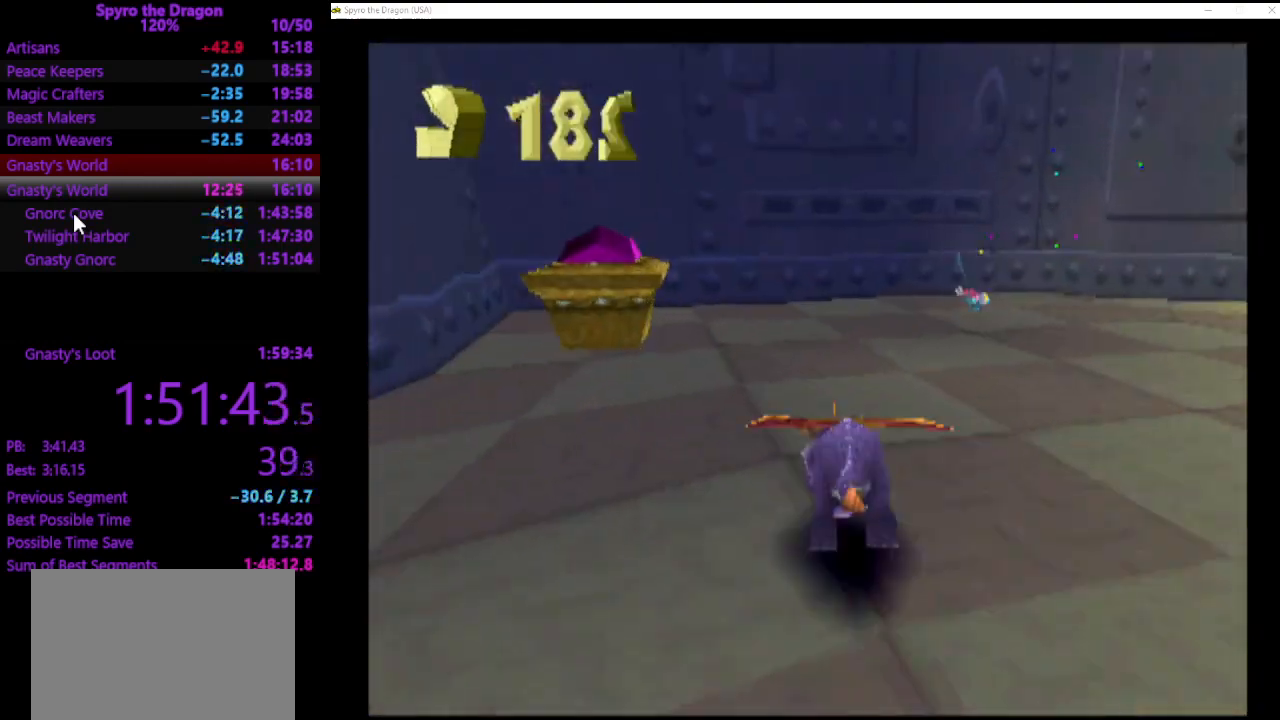
Gameplay with a controller (PlayStation layout); each line is a JSON object with the inputs held at the frame after it. "events" lists button and stick changes between this image and that frame as [ms after this image, input, new state], when the widget could be followed in between. Not read: CROSS right_stick.
{"buttons": [], "left_stick": "up-left", "events": [[33, "left_stick", "up-left"], [67, "SQUARE", "up"]]}
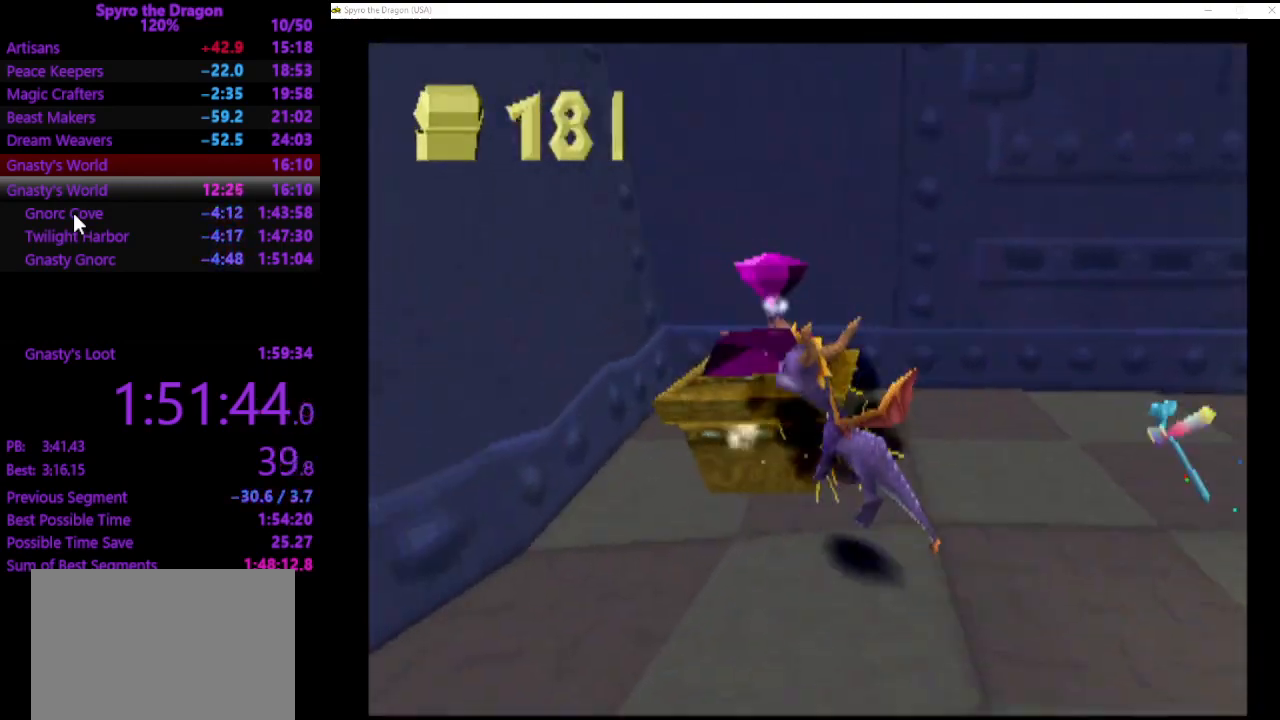
{"buttons": [], "left_stick": "right", "events": [[267, "left_stick", "up-right"], [367, "left_stick", "right"]]}
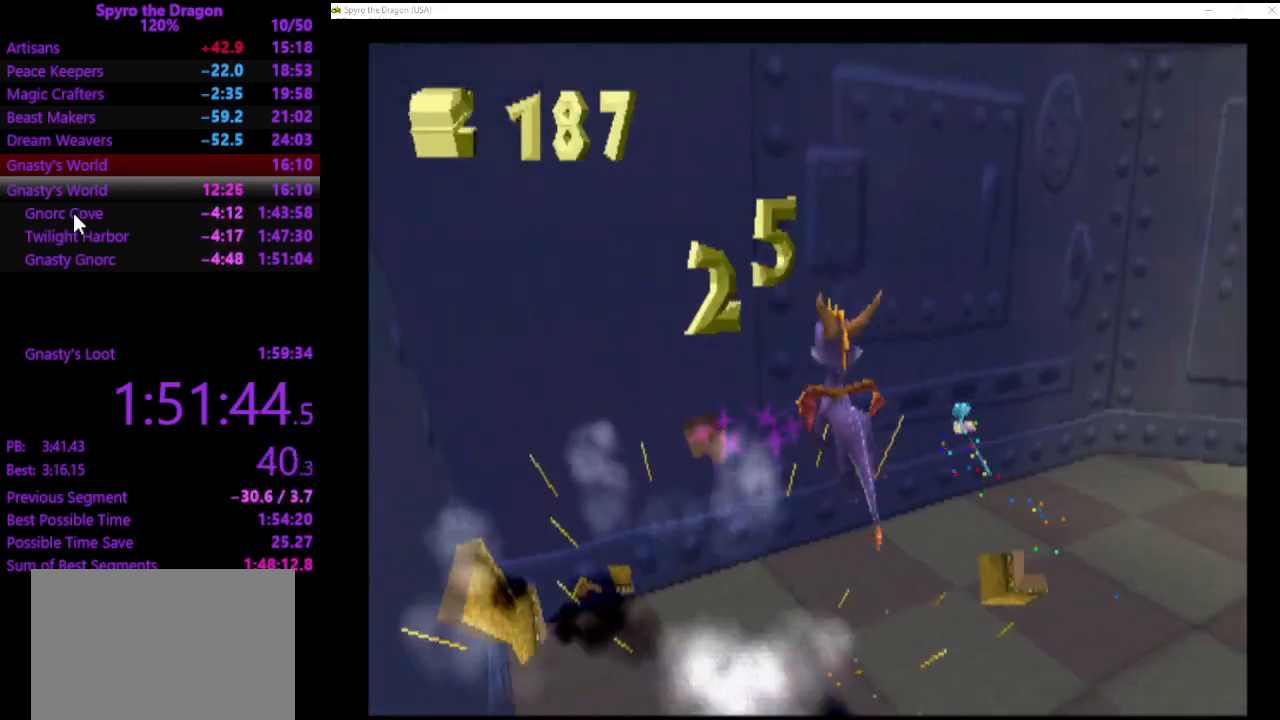
{"buttons": ["SQUARE"], "left_stick": "up-right", "events": [[100, "SQUARE", "down"], [433, "left_stick", "up-right"]]}
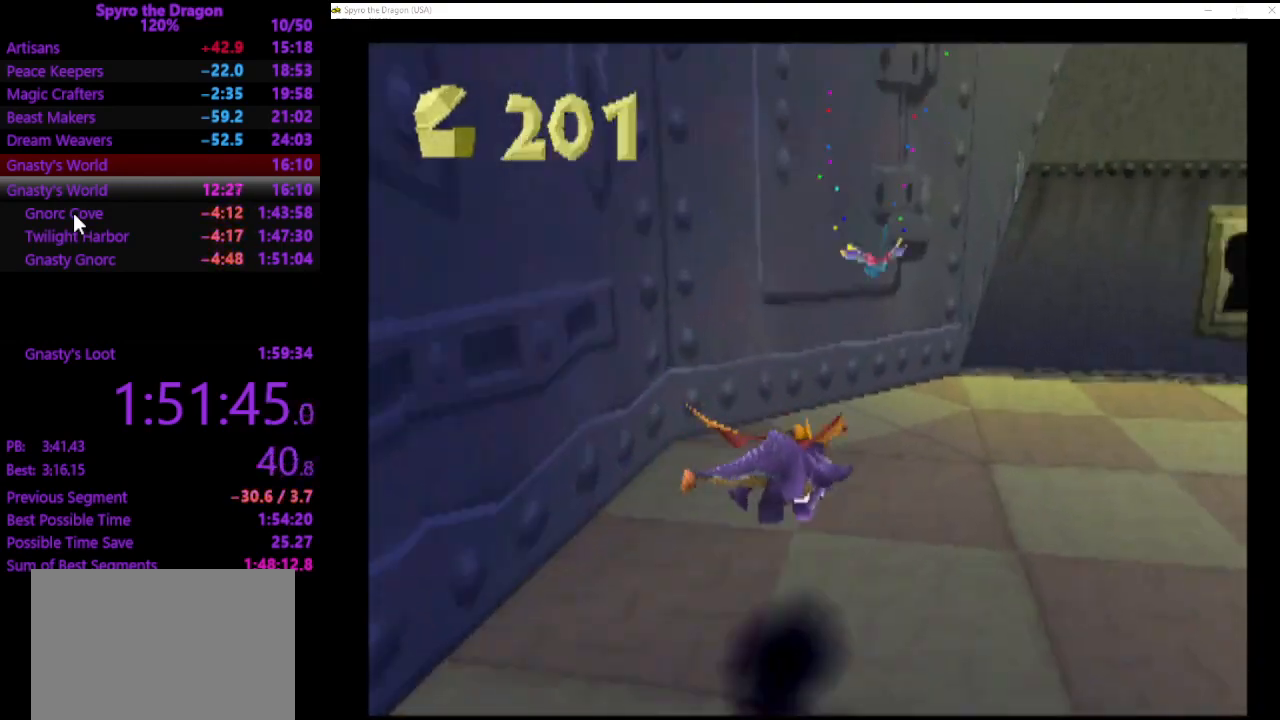
{"buttons": [], "left_stick": "up", "events": [[433, "left_stick", "up"], [467, "SQUARE", "up"]]}
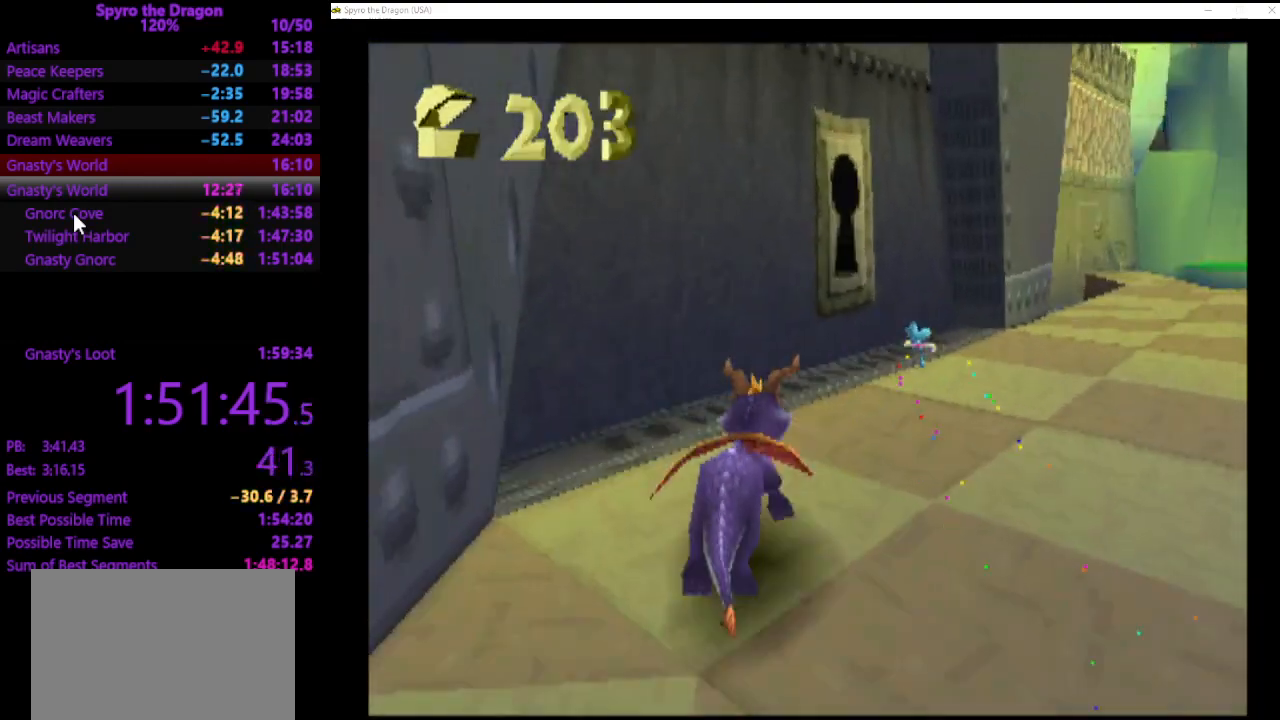
{"buttons": ["SQUARE"], "left_stick": "up-left", "events": [[67, "left_stick", "up-left"], [233, "SQUARE", "down"]]}
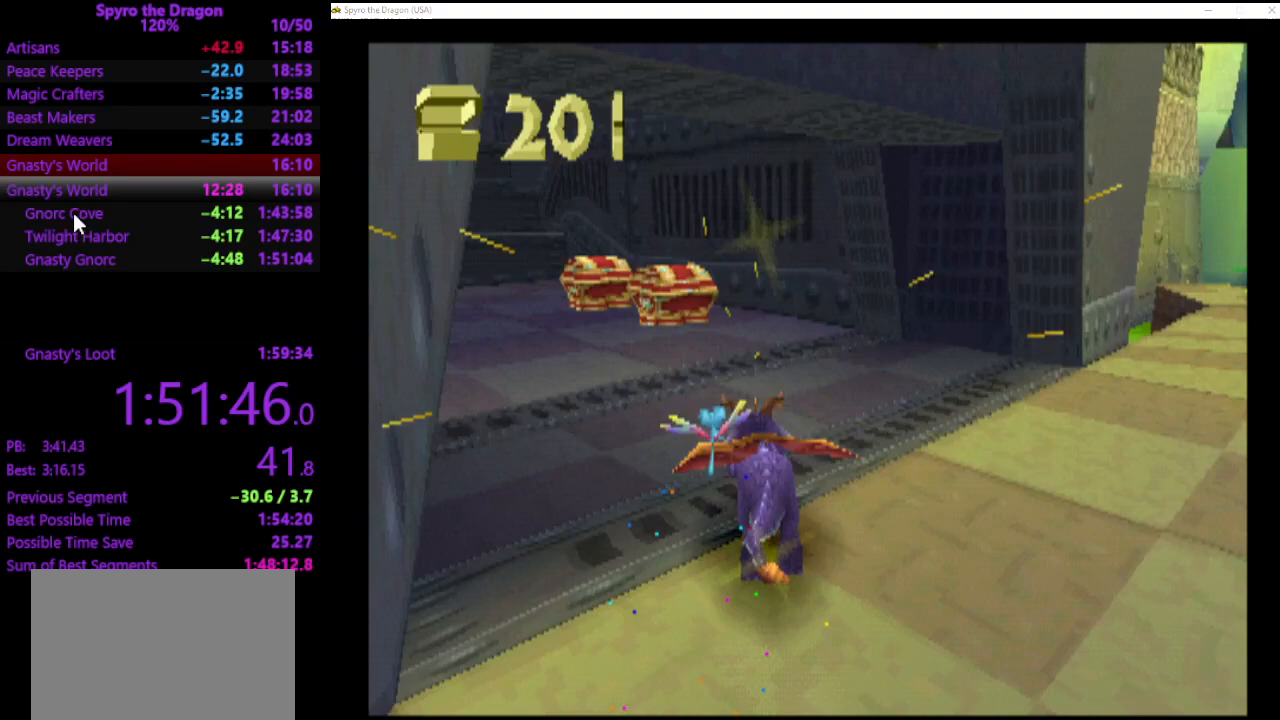
{"buttons": ["SQUARE"], "left_stick": "up", "events": [[167, "left_stick", "up"]]}
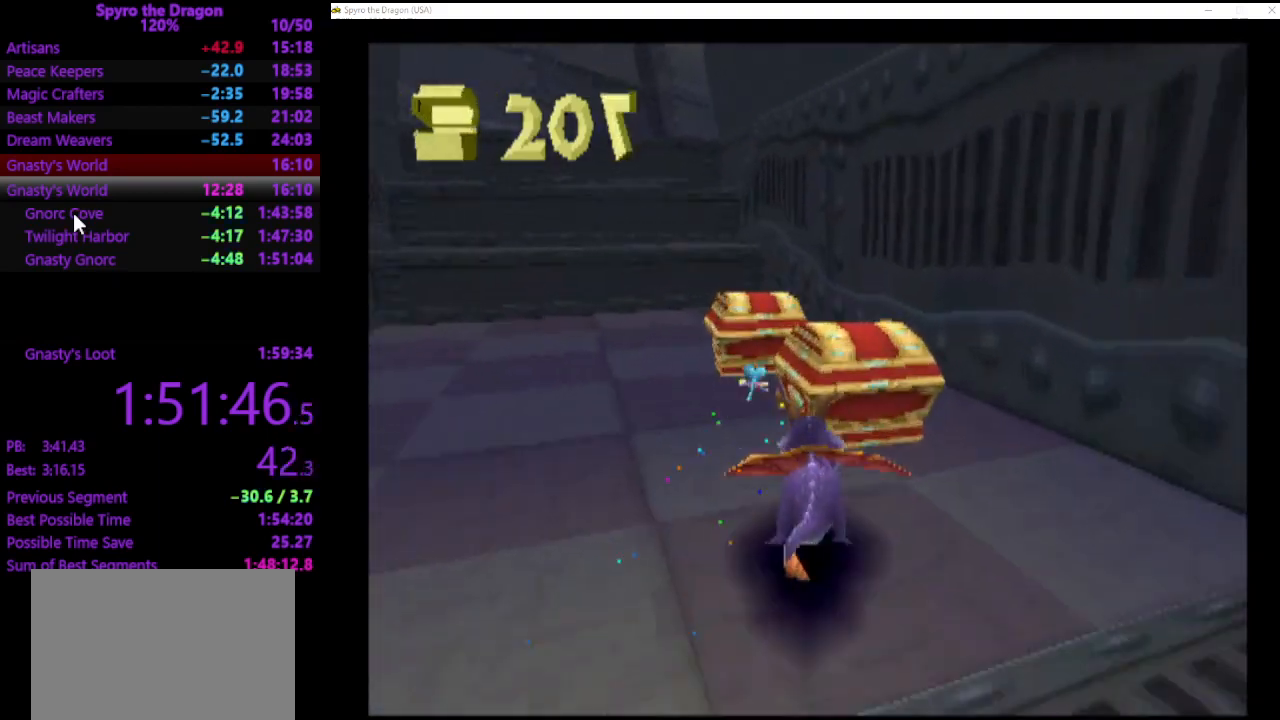
{"buttons": [], "left_stick": "up-left", "events": [[33, "left_stick", "up-left"], [233, "left_stick", "up"], [333, "left_stick", "up-left"], [467, "SQUARE", "up"]]}
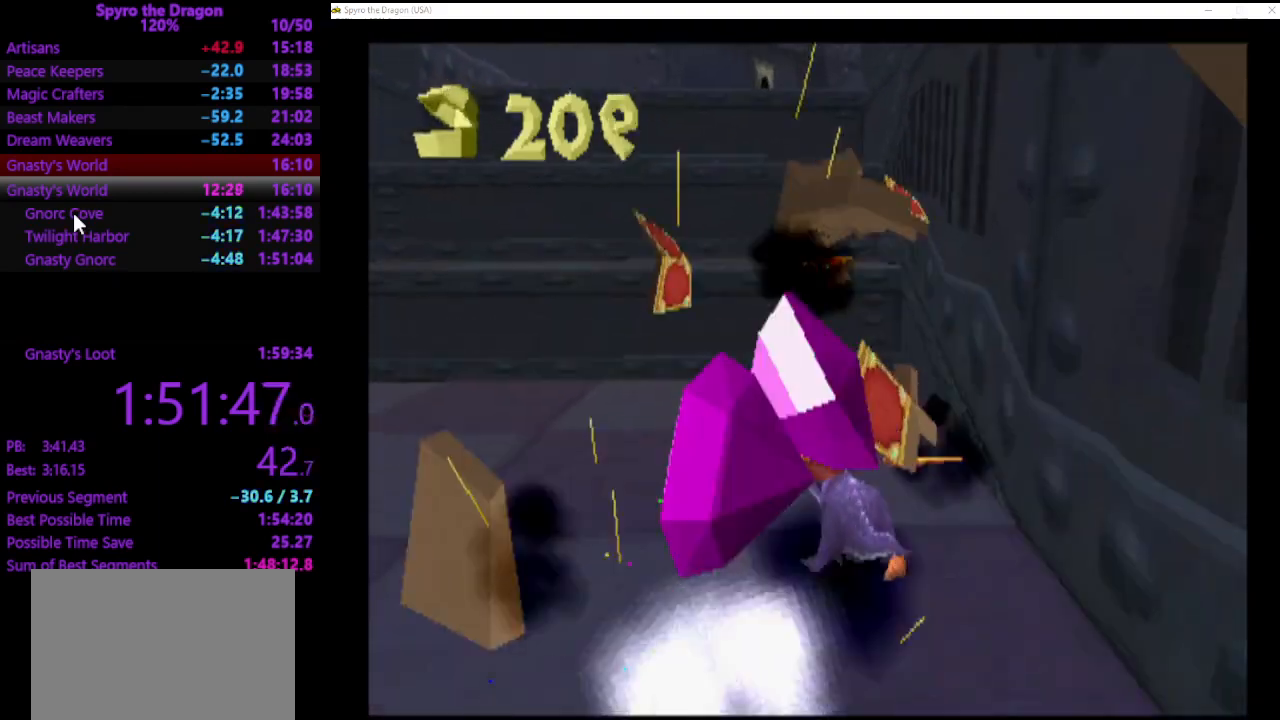
{"buttons": ["SQUARE"], "left_stick": "up-left", "events": [[400, "SQUARE", "down"]]}
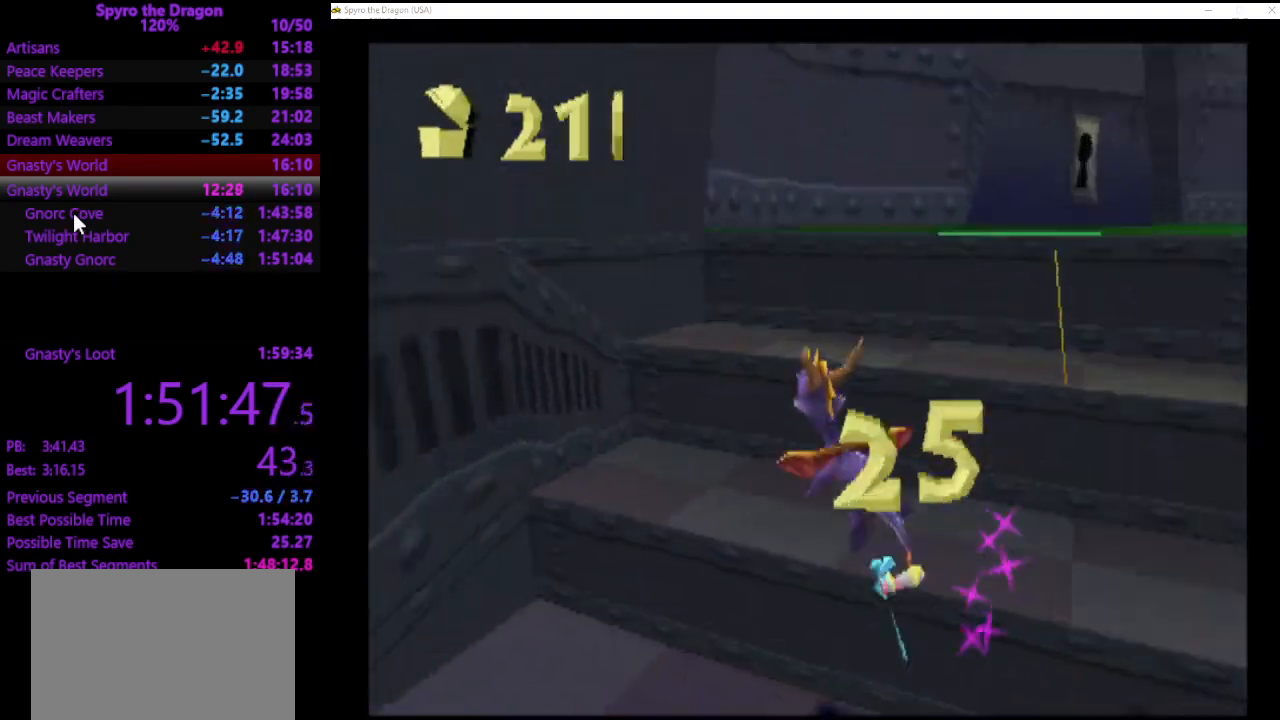
{"buttons": ["SQUARE"], "left_stick": "right", "events": [[33, "SQUARE", "up"], [133, "left_stick", "up-right"], [267, "left_stick", "right"], [467, "SQUARE", "down"]]}
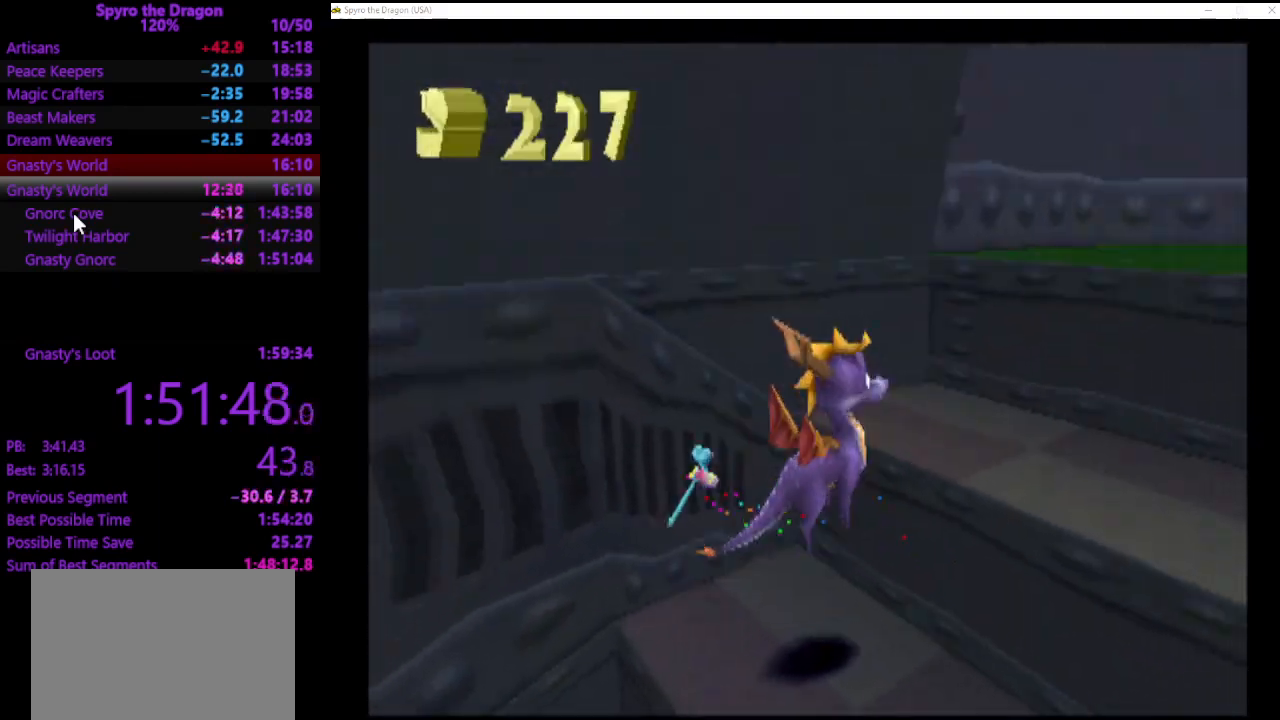
{"buttons": [], "left_stick": "up", "events": [[133, "SQUARE", "up"], [167, "left_stick", "up-right"], [300, "left_stick", "up"]]}
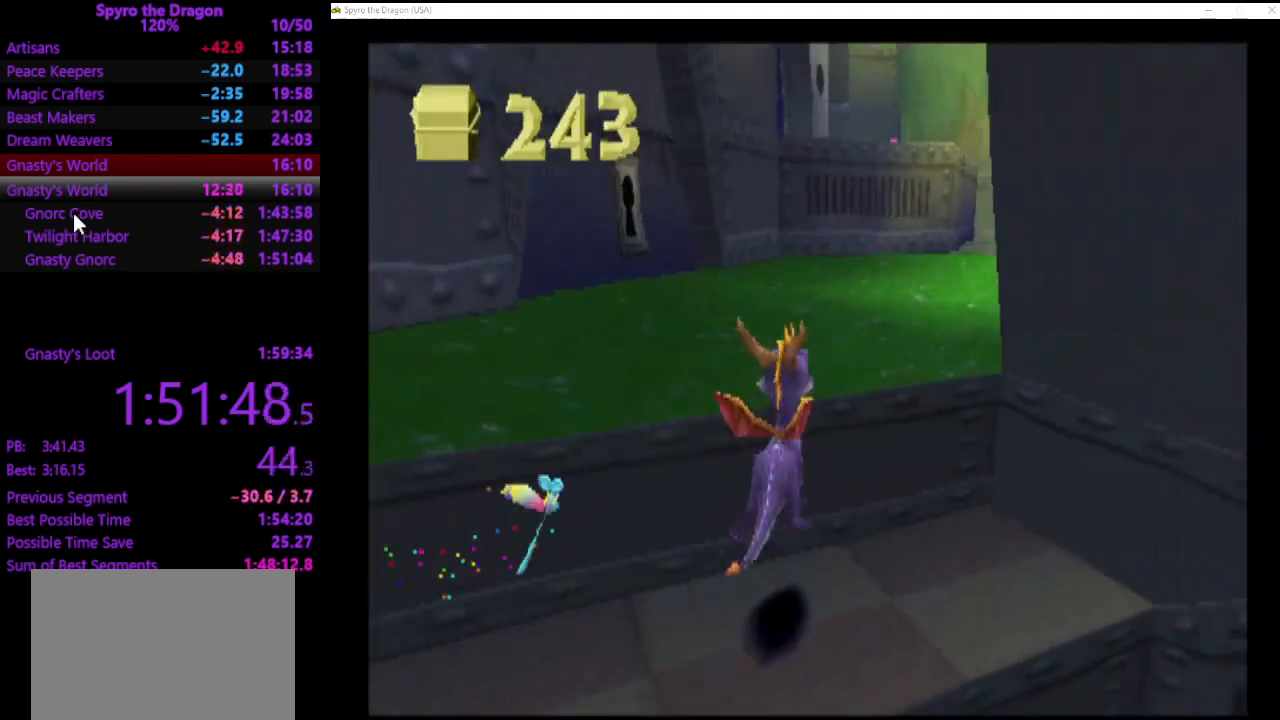
{"buttons": [], "left_stick": "up-right", "events": [[100, "SQUARE", "down"], [200, "left_stick", "up-right"], [400, "SQUARE", "up"]]}
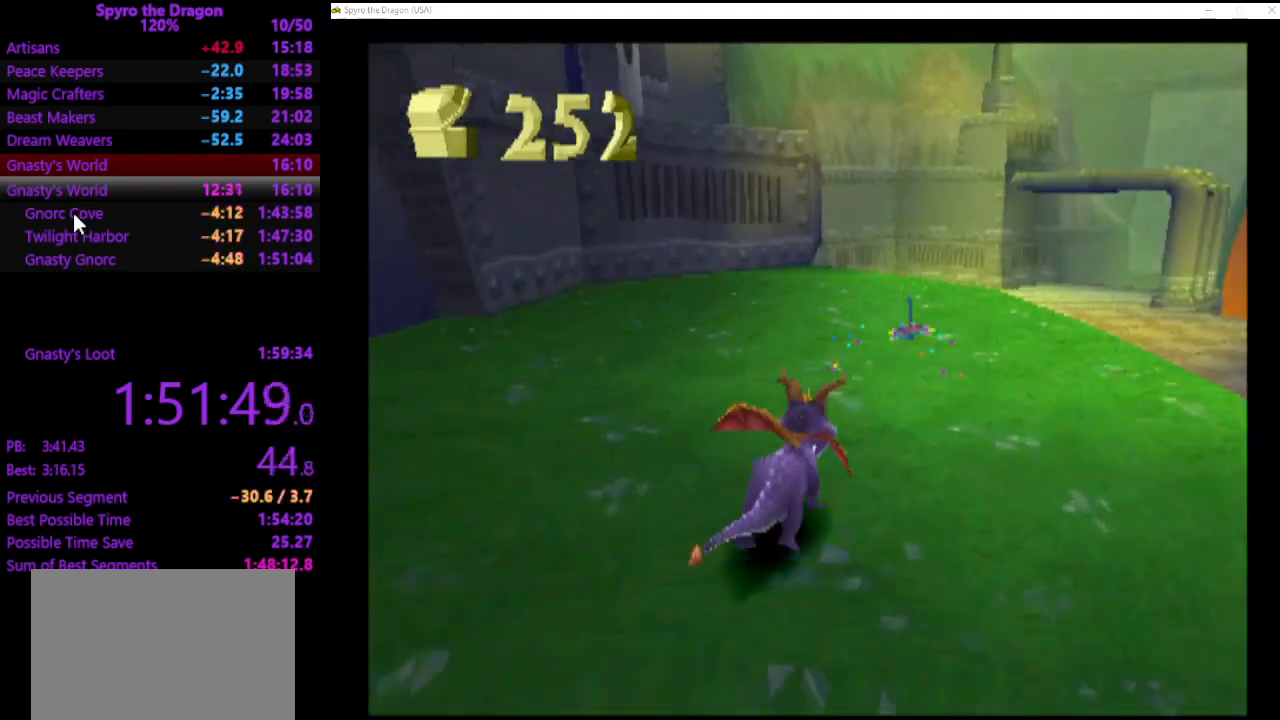
{"buttons": [], "left_stick": "center", "events": [[500, "left_stick", "center"]]}
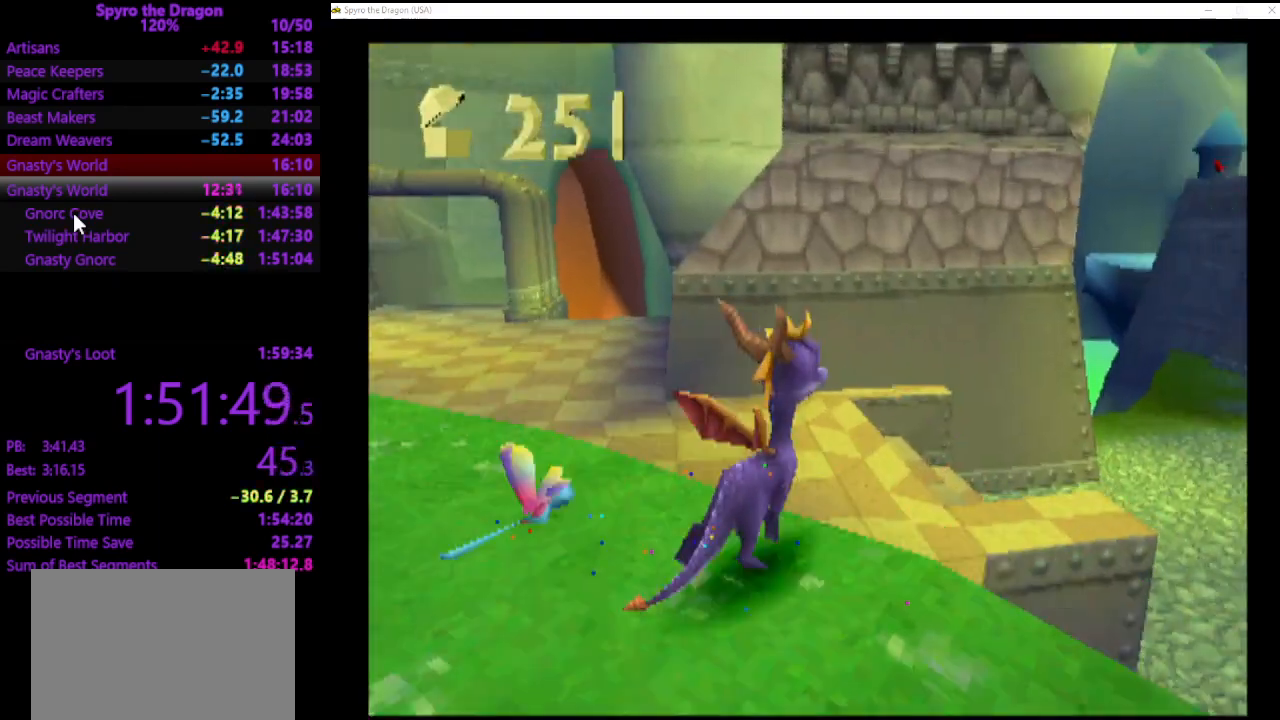
{"buttons": ["SQUARE"], "left_stick": "up-left", "events": [[267, "left_stick", "up-left"], [400, "SQUARE", "down"]]}
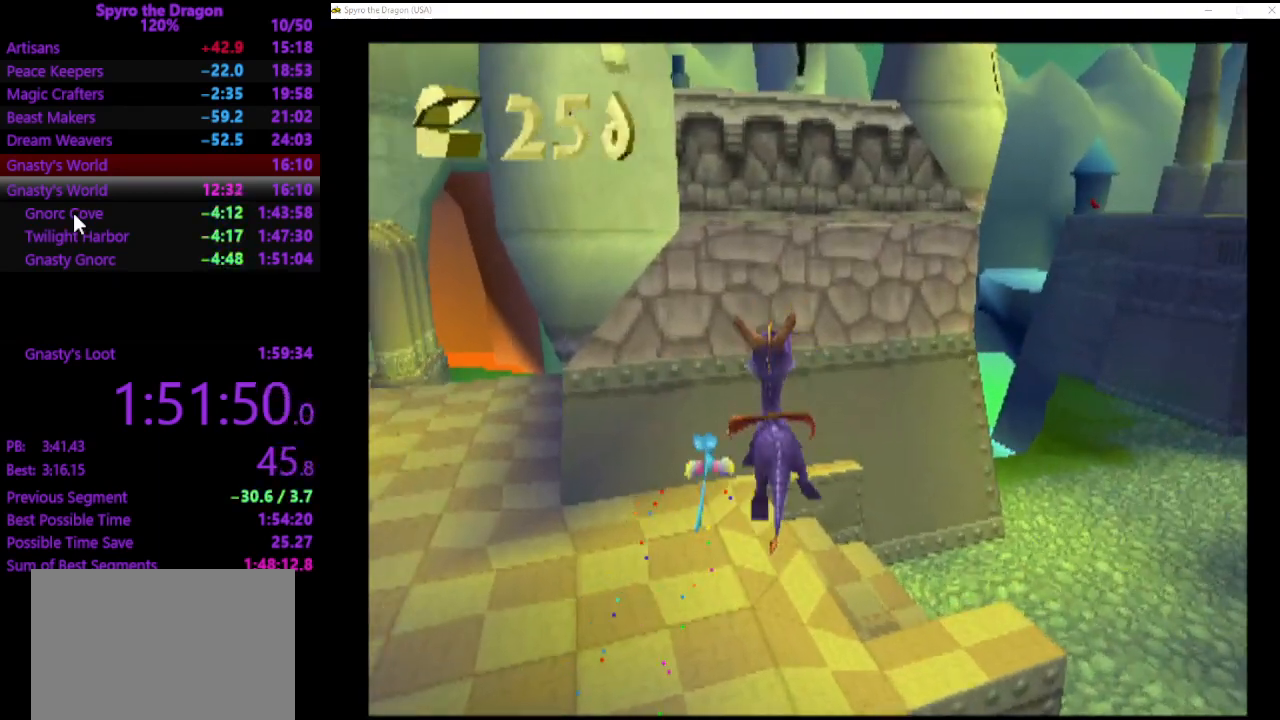
{"buttons": [], "left_stick": "up-left", "events": [[500, "SQUARE", "up"]]}
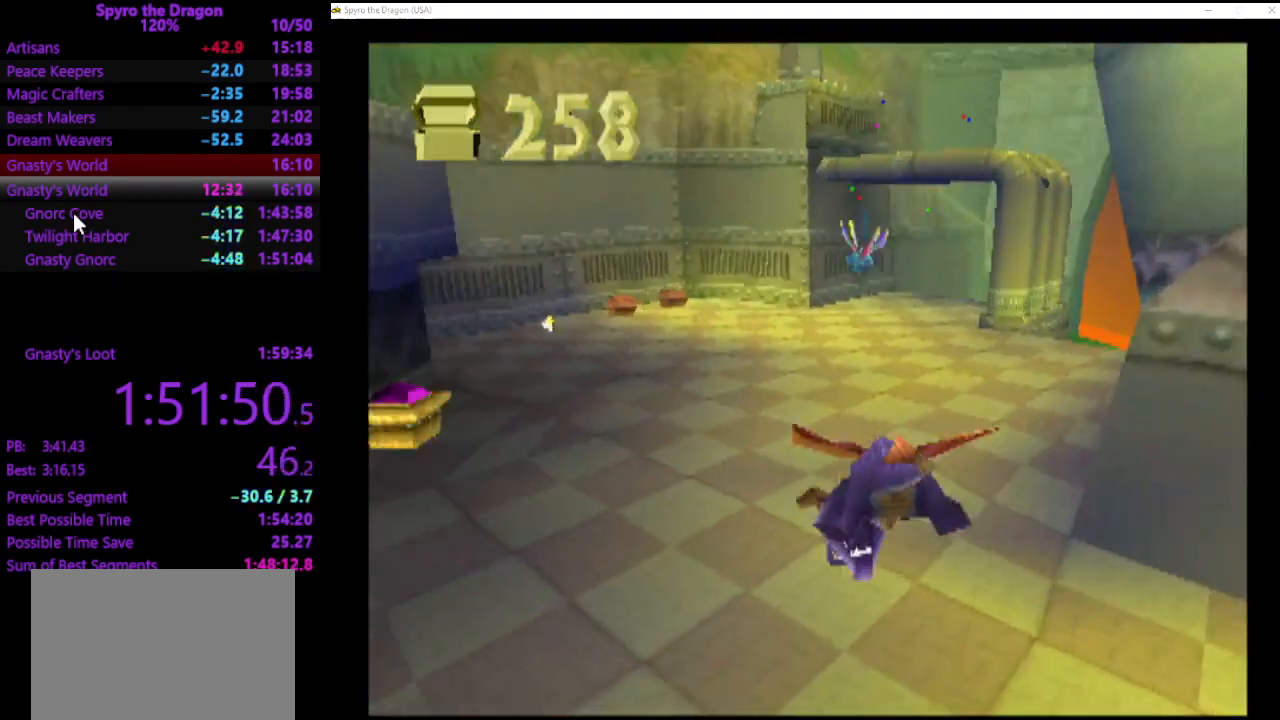
{"buttons": [], "left_stick": "center", "events": [[433, "left_stick", "up-right"], [500, "left_stick", "center"]]}
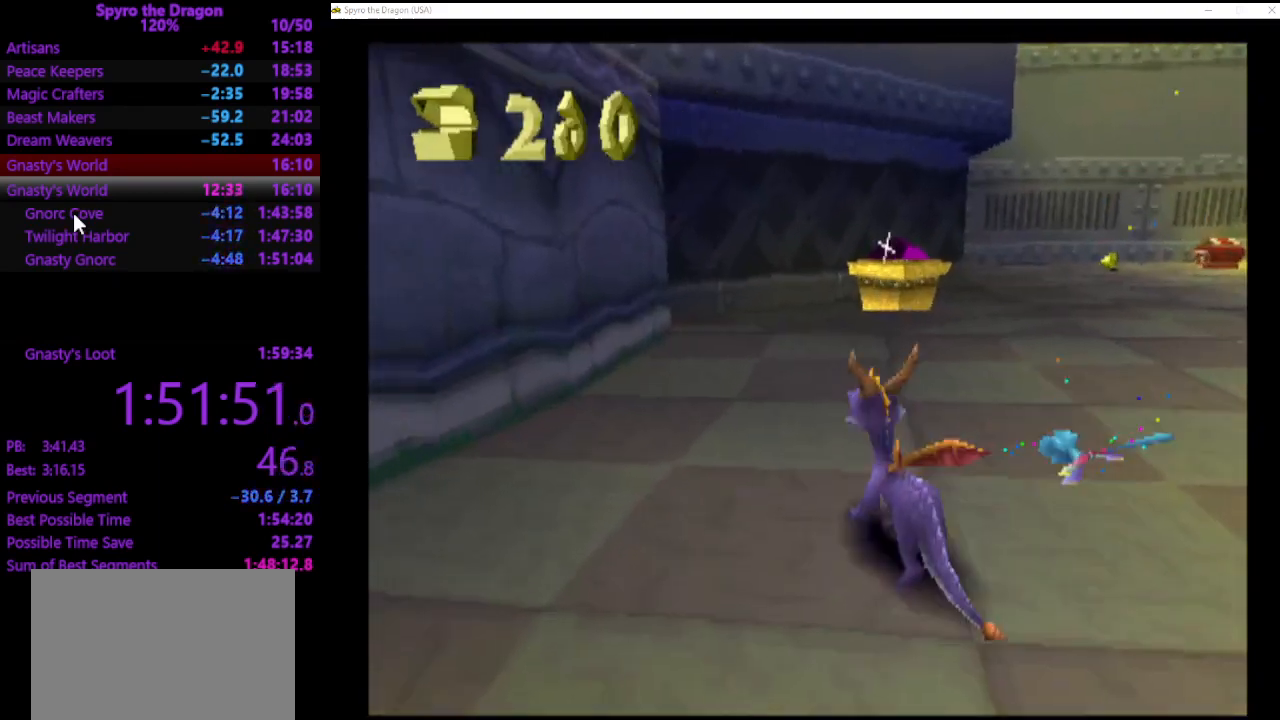
{"buttons": [], "left_stick": "left", "events": [[67, "left_stick", "left"]]}
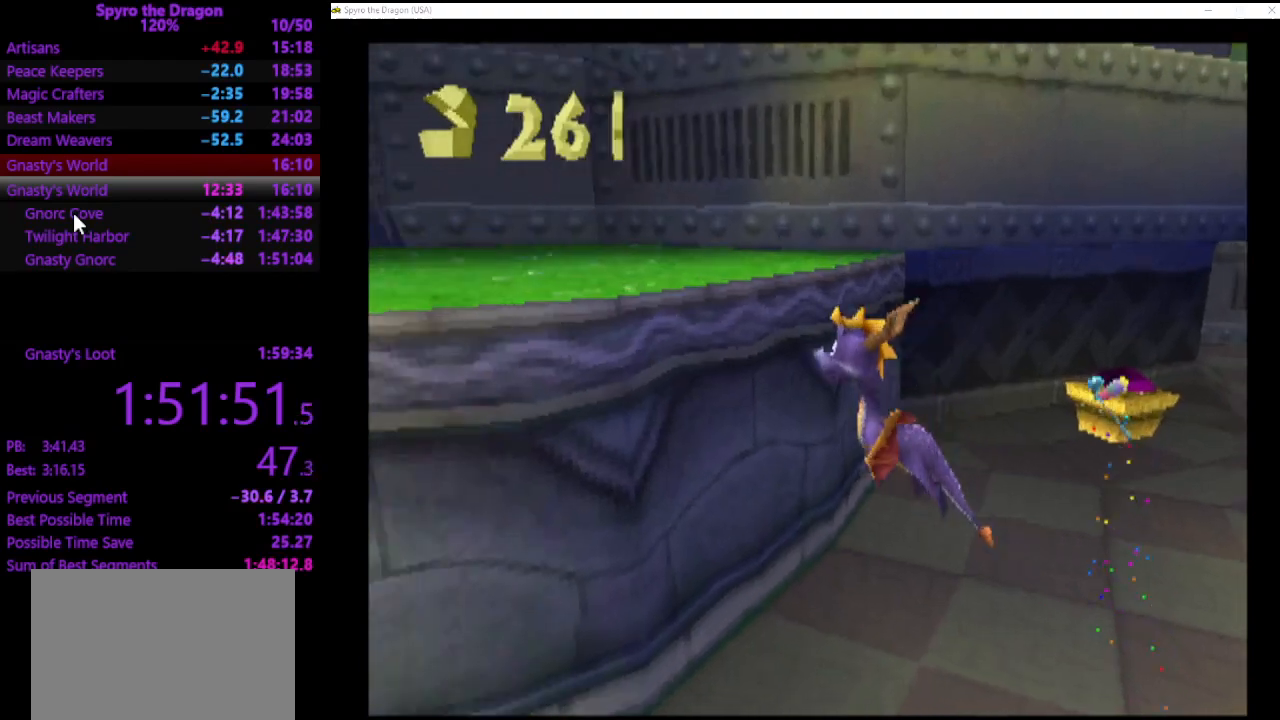
{"buttons": [], "left_stick": "down", "events": [[167, "left_stick", "center"], [267, "left_stick", "down-left"], [333, "left_stick", "down"]]}
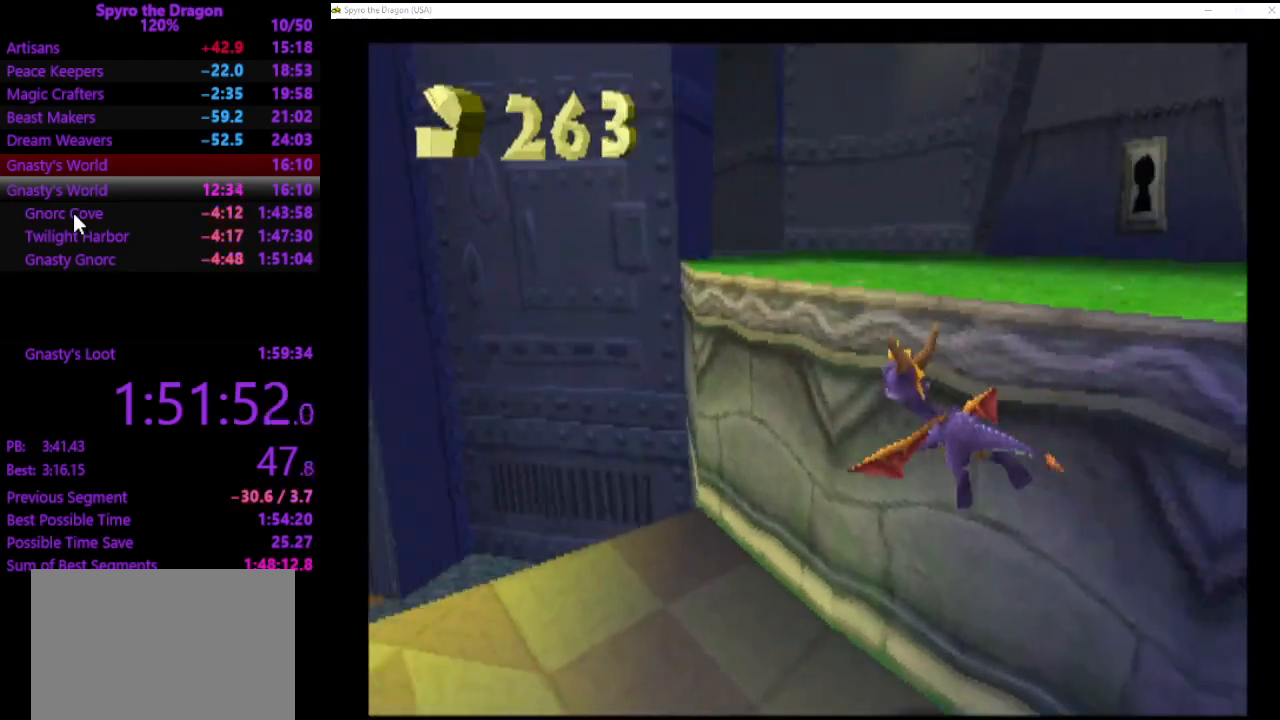
{"buttons": [], "left_stick": "down-left", "events": [[333, "left_stick", "down-left"]]}
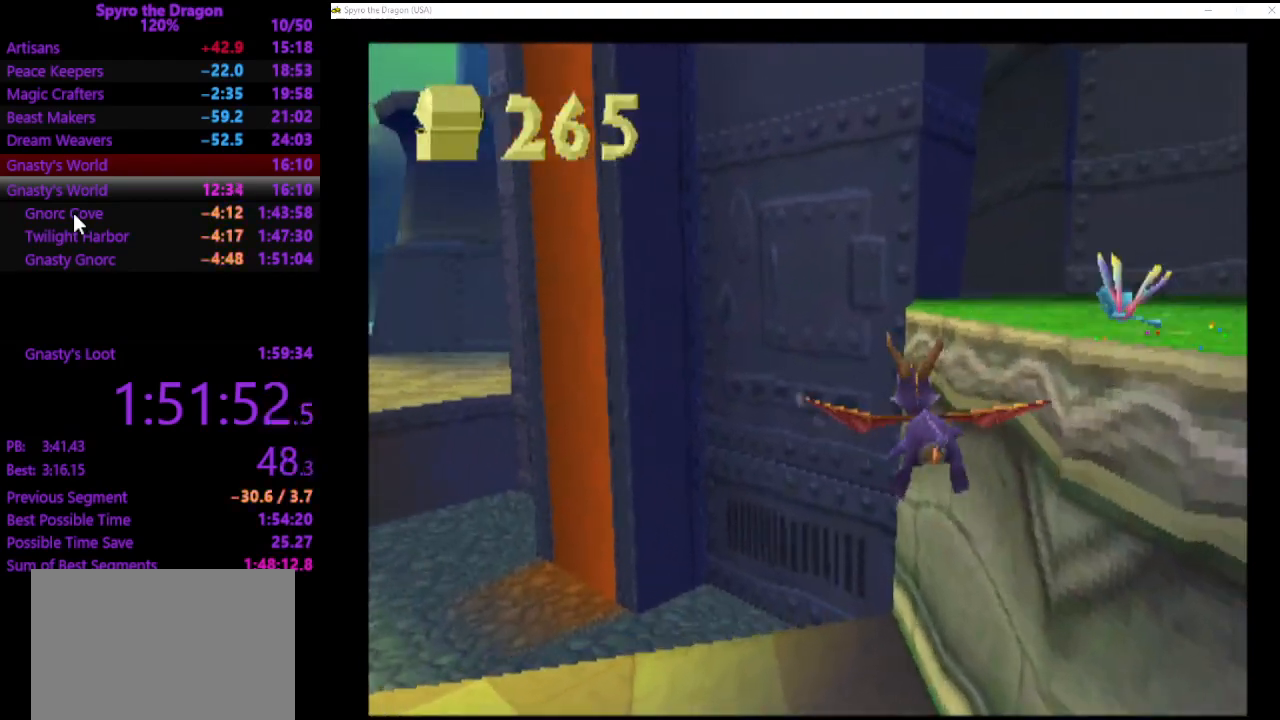
{"buttons": [], "left_stick": "up-left", "events": [[67, "left_stick", "left"], [167, "left_stick", "up-left"]]}
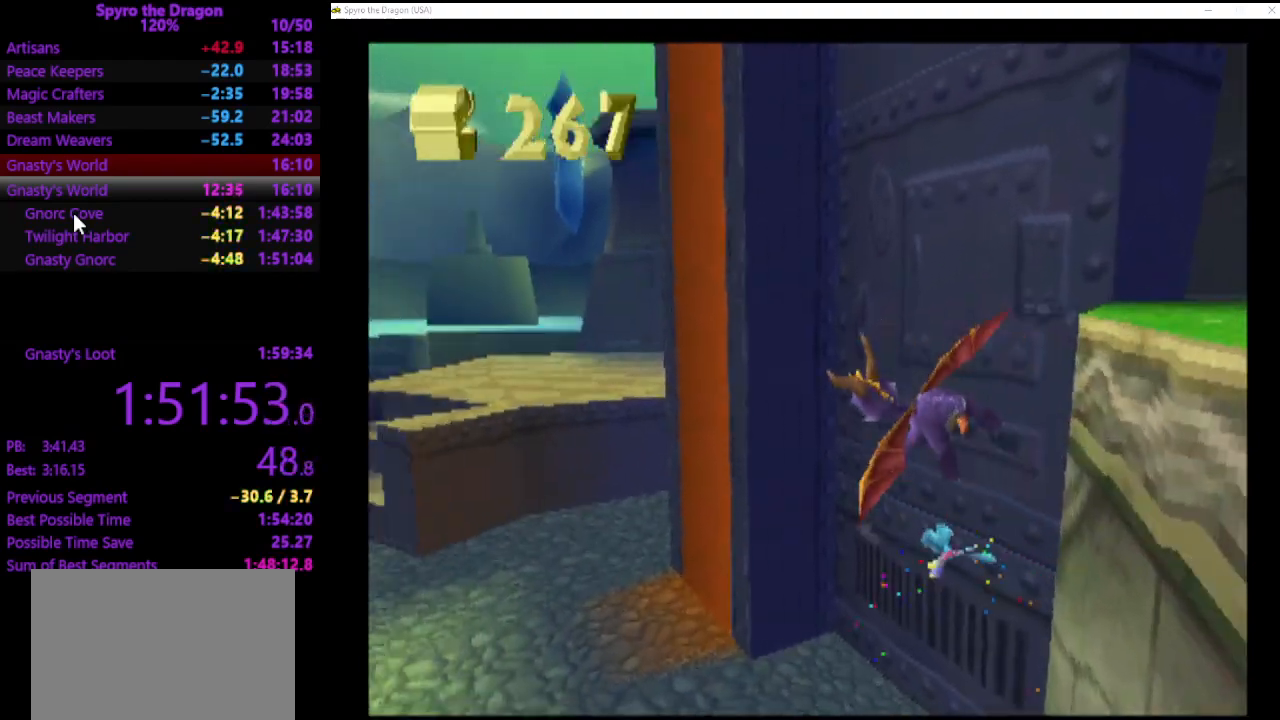
{"buttons": [], "left_stick": "down-left", "events": [[100, "left_stick", "center"], [233, "left_stick", "up-left"], [400, "left_stick", "down-left"]]}
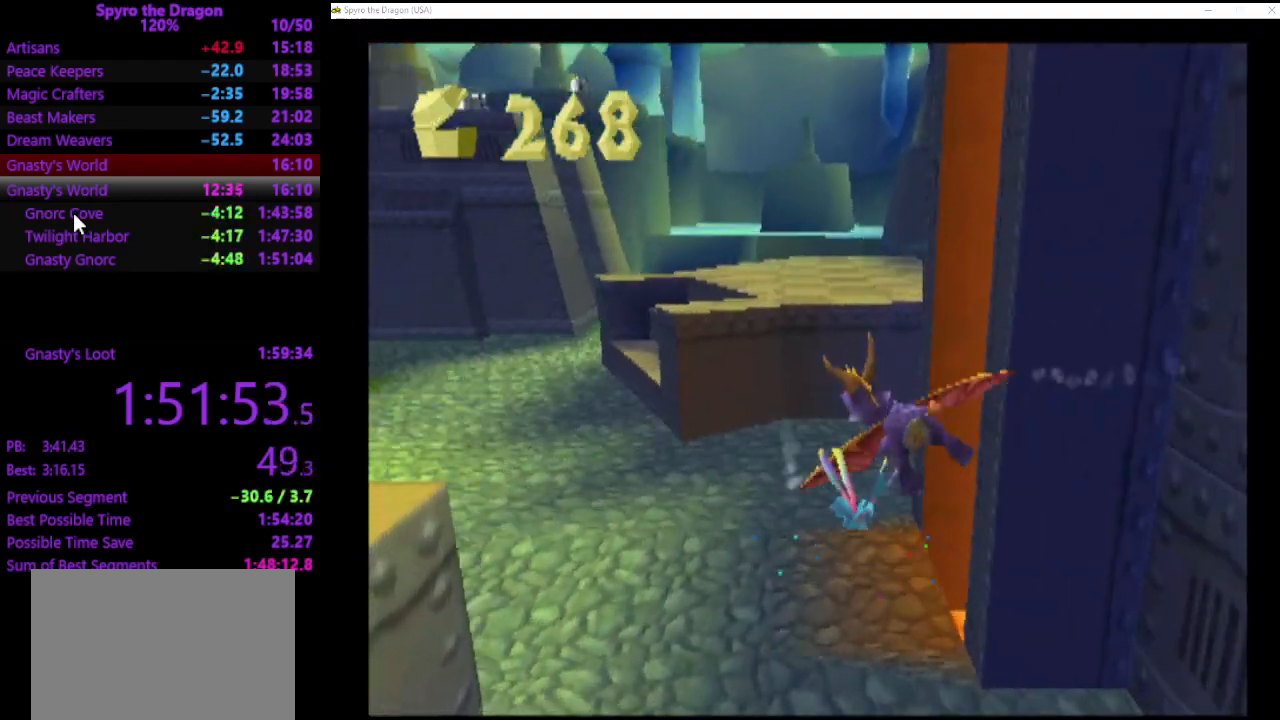
{"buttons": [], "left_stick": "center", "events": [[33, "left_stick", "down"], [167, "left_stick", "down-right"], [367, "left_stick", "center"]]}
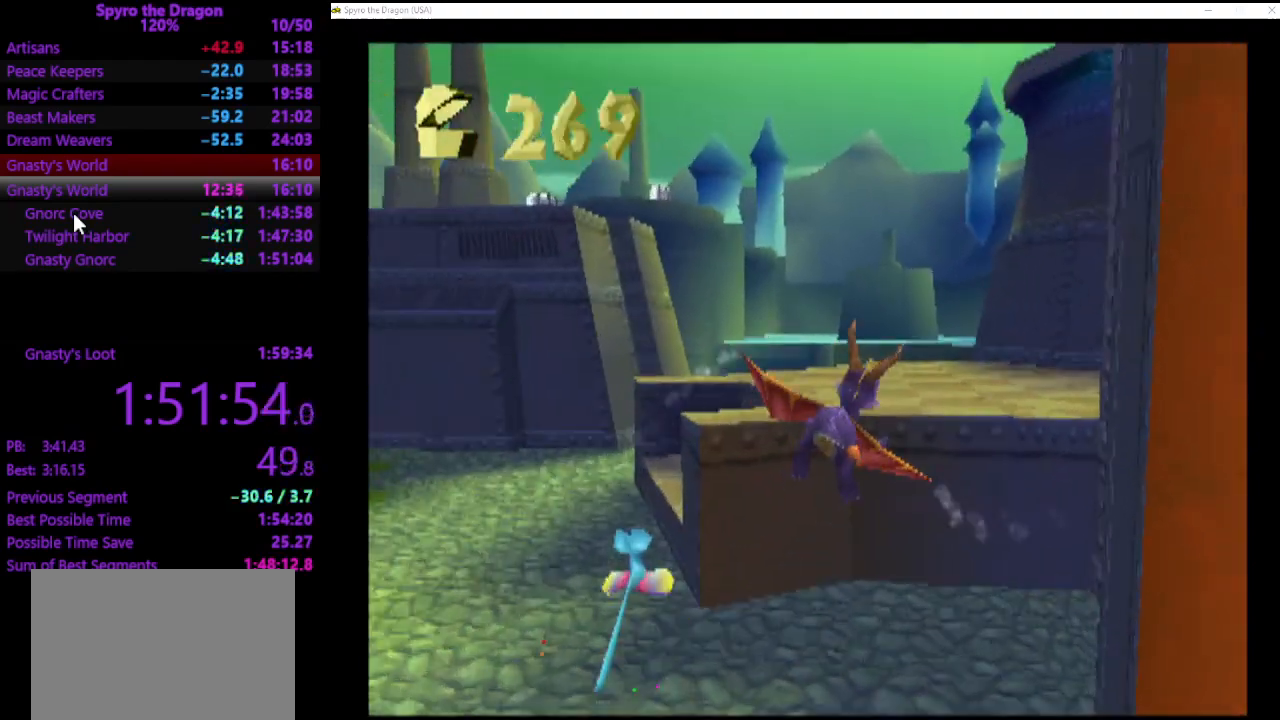
{"buttons": [], "left_stick": "center", "events": [[67, "left_stick", "right"], [233, "left_stick", "center"]]}
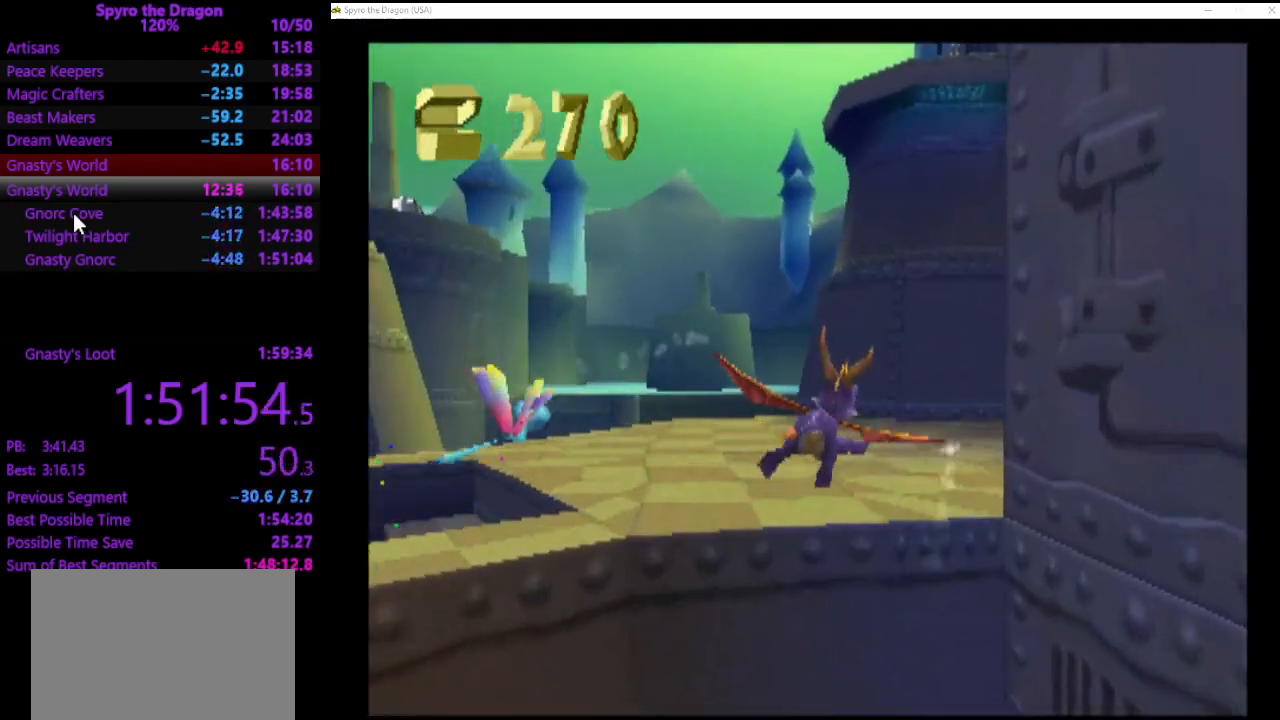
{"buttons": [], "left_stick": "up-right", "events": [[133, "left_stick", "up-right"], [367, "SQUARE", "down"], [500, "SQUARE", "up"]]}
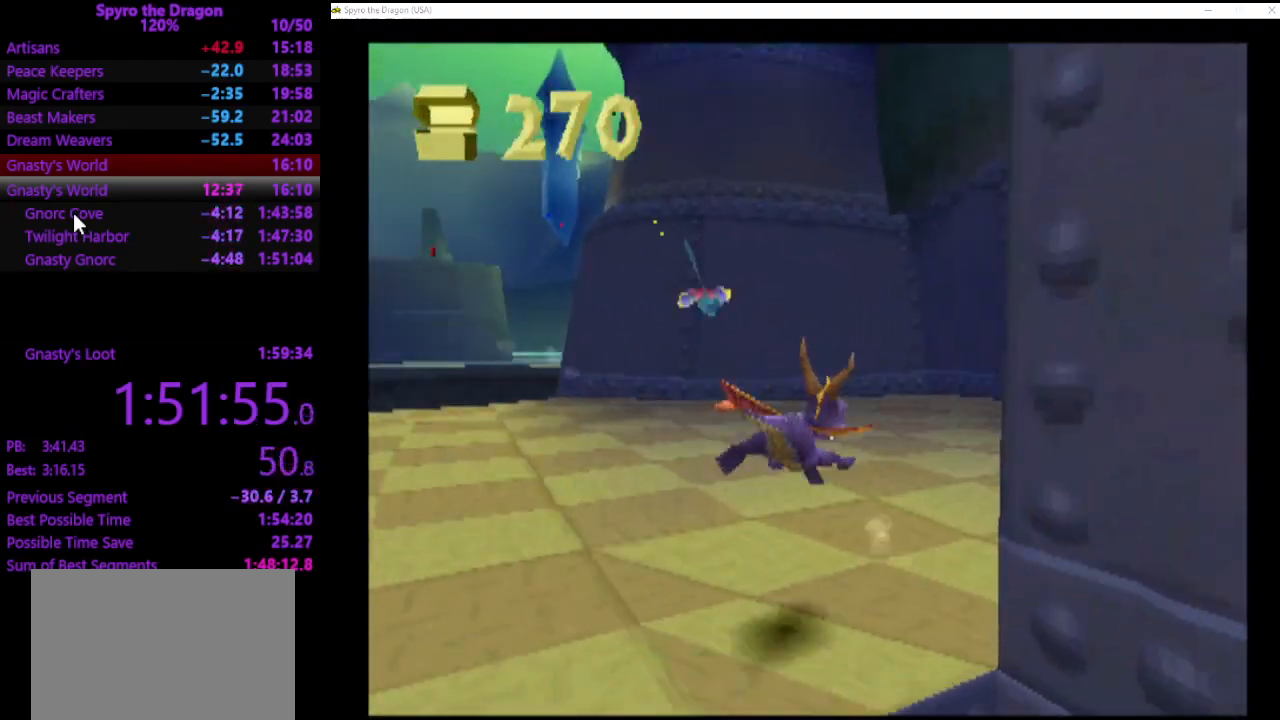
{"buttons": [], "left_stick": "right", "events": [[100, "left_stick", "right"]]}
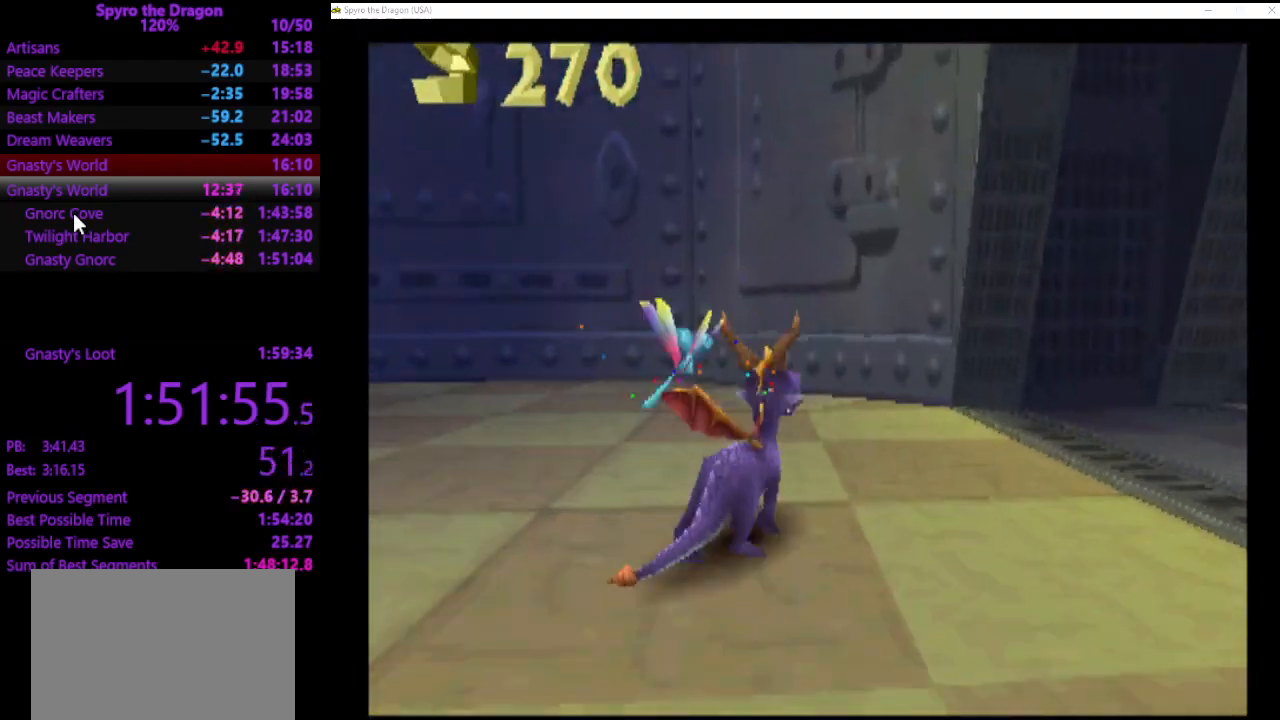
{"buttons": [], "left_stick": "up-right", "events": [[33, "SQUARE", "down"], [367, "left_stick", "up-right"], [433, "SQUARE", "up"]]}
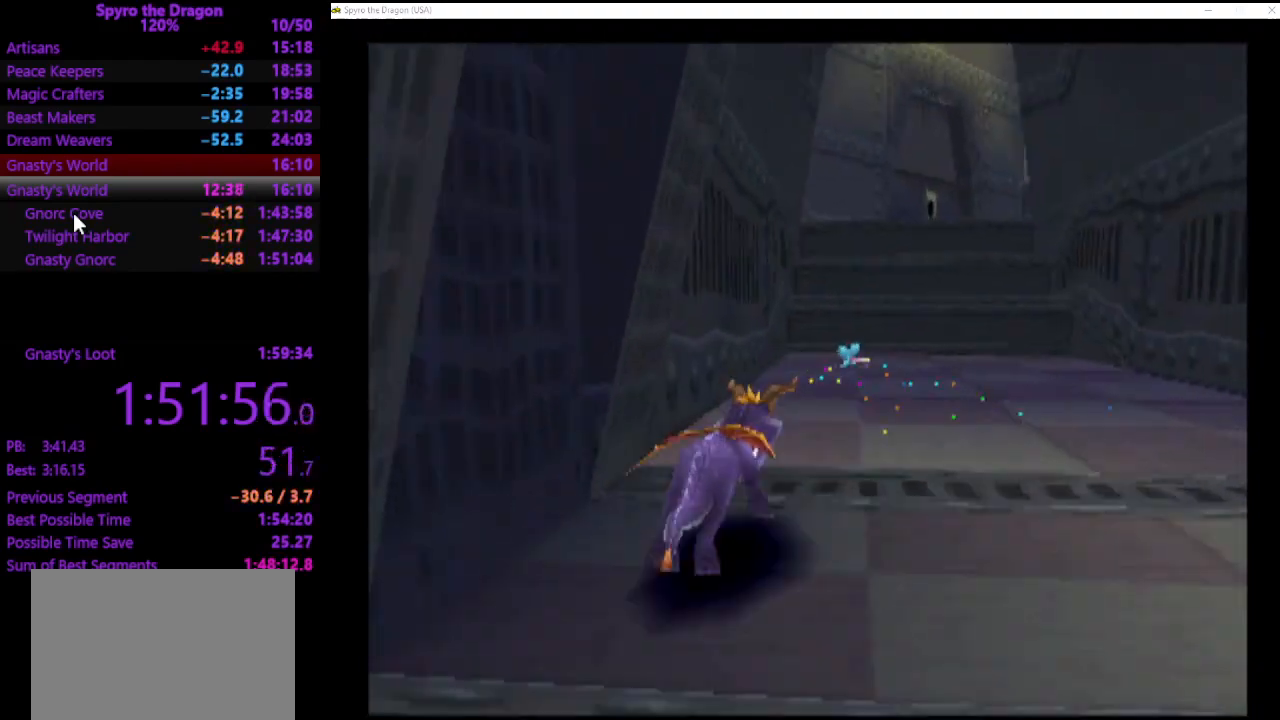
{"buttons": ["SQUARE"], "left_stick": "up", "events": [[100, "left_stick", "up"], [367, "SQUARE", "down"]]}
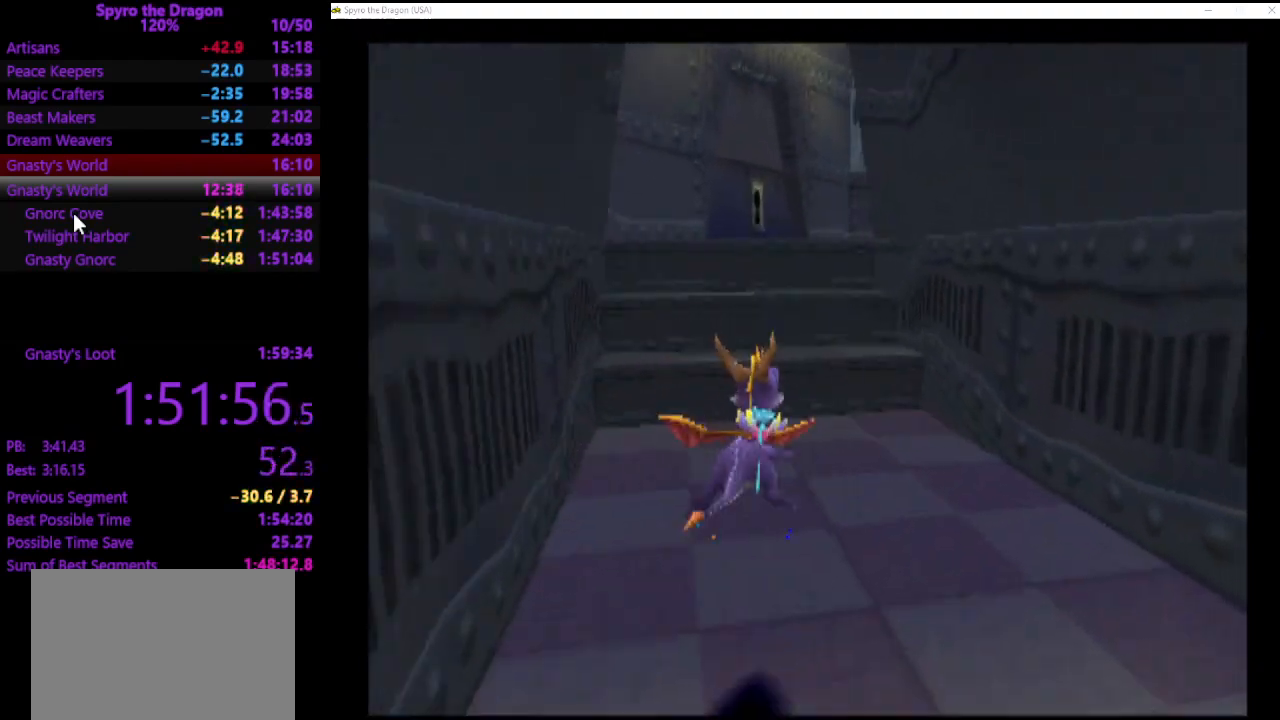
{"buttons": [], "left_stick": "up-left", "events": [[267, "SQUARE", "up"], [333, "left_stick", "up-left"]]}
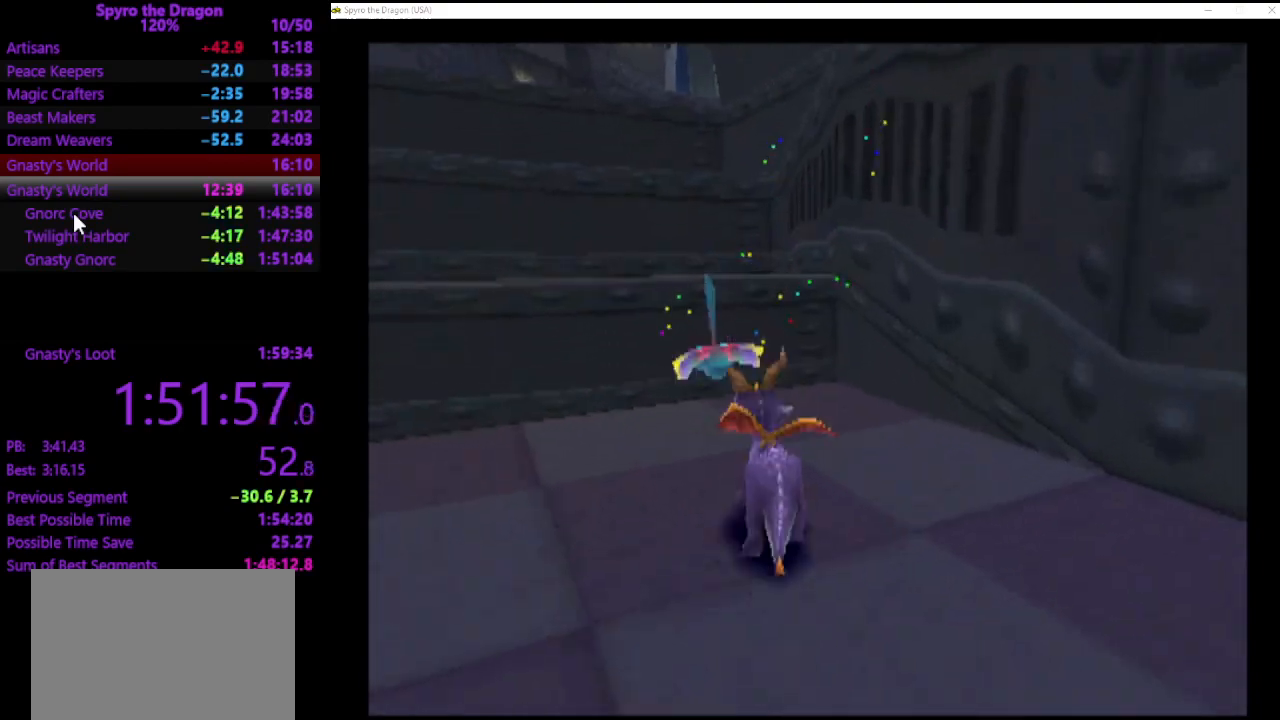
{"buttons": [], "left_stick": "up-right", "events": [[200, "SQUARE", "down"], [367, "SQUARE", "up"], [467, "left_stick", "up-right"]]}
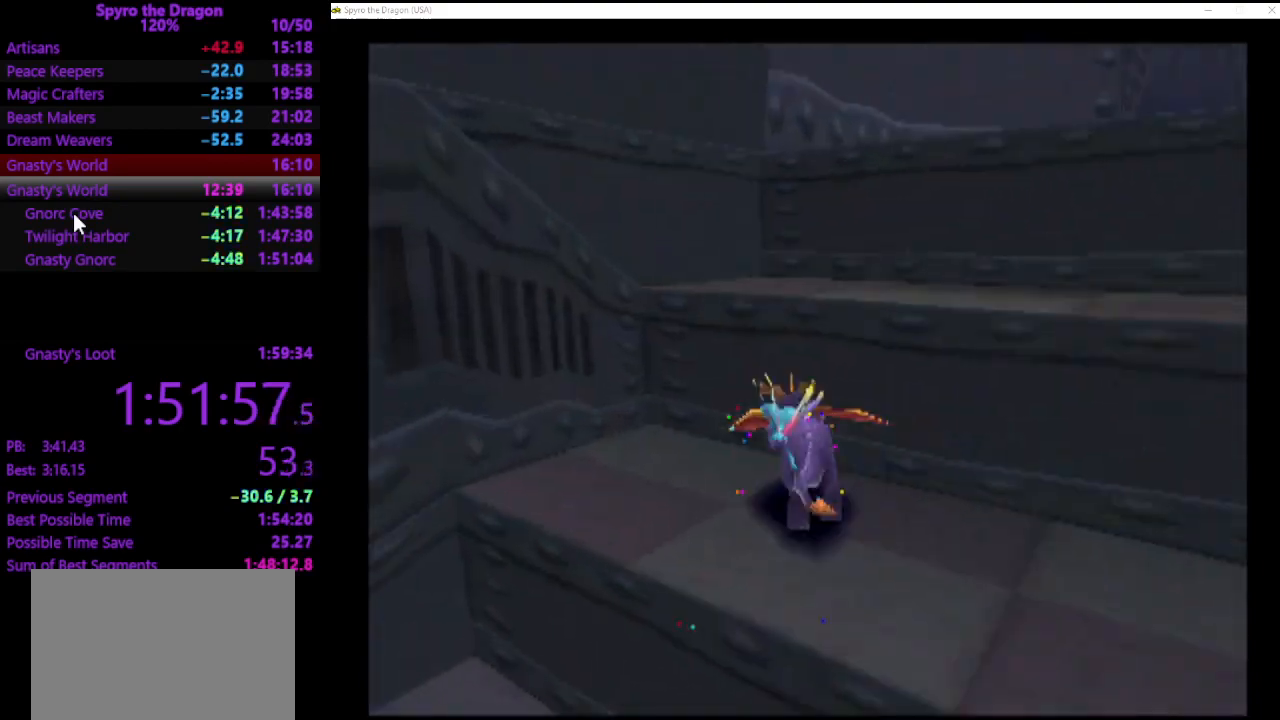
{"buttons": [], "left_stick": "up-right", "events": [[333, "SQUARE", "down"], [433, "SQUARE", "up"]]}
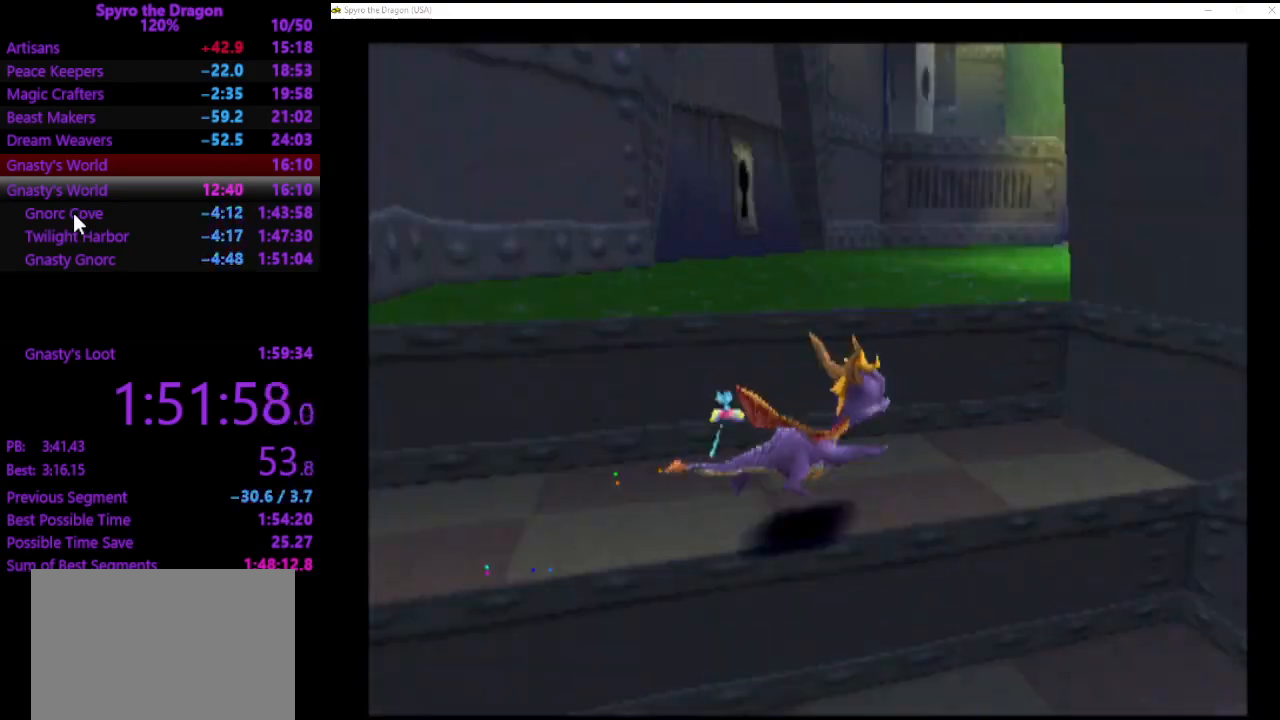
{"buttons": ["SQUARE"], "left_stick": "up-right", "events": [[67, "left_stick", "up-left"], [467, "left_stick", "up-right"], [500, "SQUARE", "down"]]}
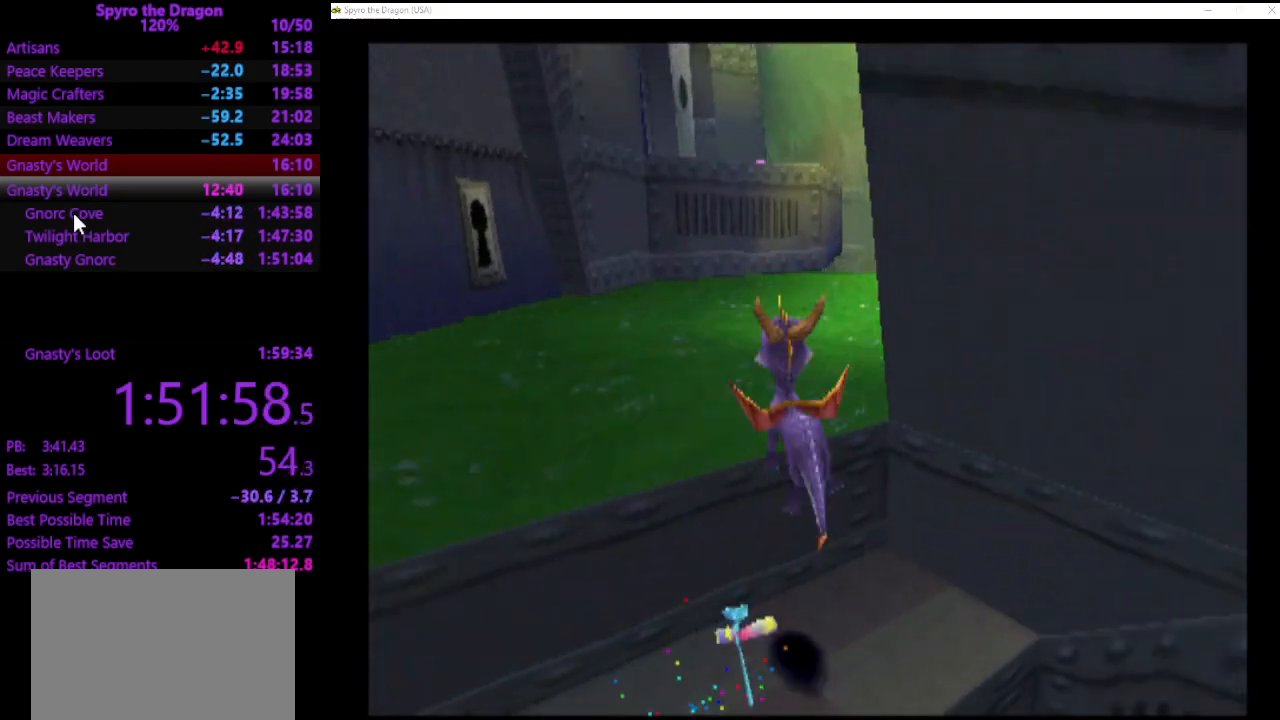
{"buttons": [], "left_stick": "up-right", "events": [[500, "SQUARE", "up"]]}